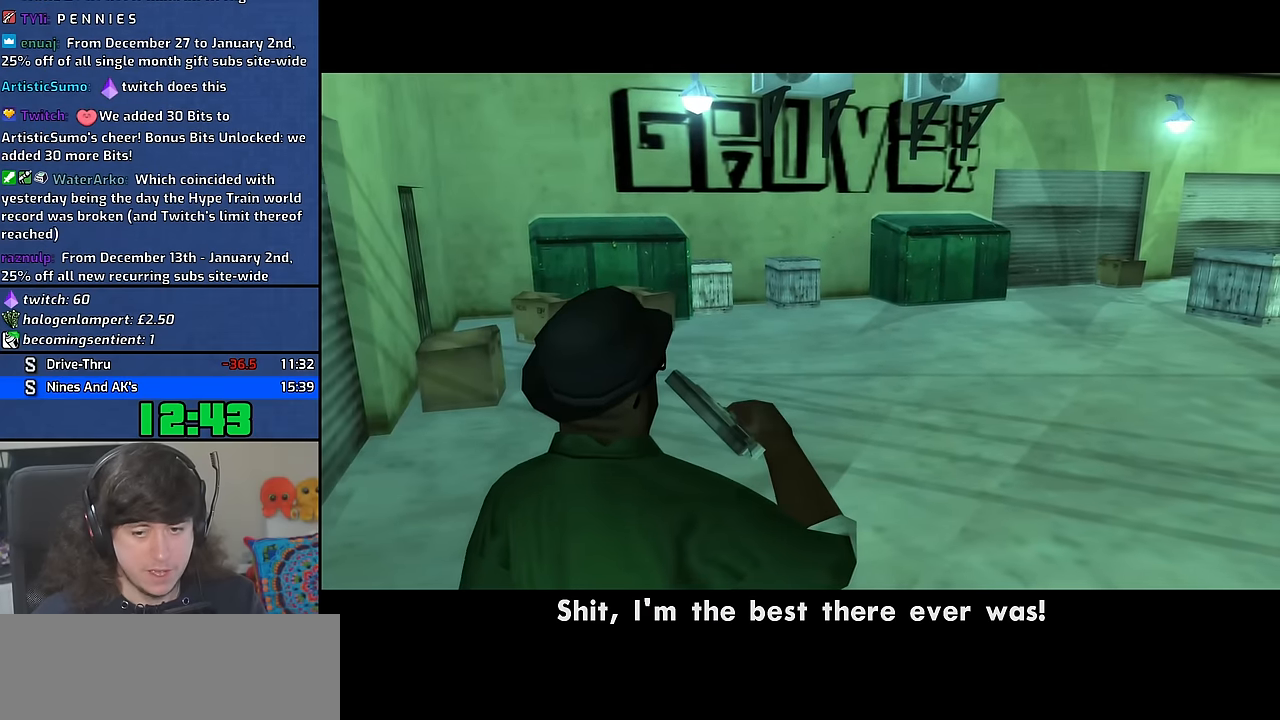
Gameplay with keyboard and mouse; each line is a JSON object with the keys and mouse buttons held at the frame after it. "events" lists presses ("down") and releases ("up") of "1", "2", "3", "4", "5", "6", "8", "a", "alt", "b", "c", "ctrl", "d", "down", "e", "escape", "f", "f1", "f2", "f3", "g", "h", "left", "n", "num2", "q", "r", "right", "s", "shift", "space", "t", "tab", "up", "v", "w", "x", "y", "z", "mouse_wheel" and "mouse_right" between this image and that frame as [ms after this image, input, new state], when the widget could be followed in between. "mouse_wheel", "mouse_right" = the "wheel", "right" buttons of the "mouse" list. No other keys are recorded. "wheel" means that the mouse wheel is clicked or scrolled. Mouse movement is not recorded. Not read: other_keys.
{"keys": [], "mouse": ["right"], "events": [[33, "mouse_right", "down"]]}
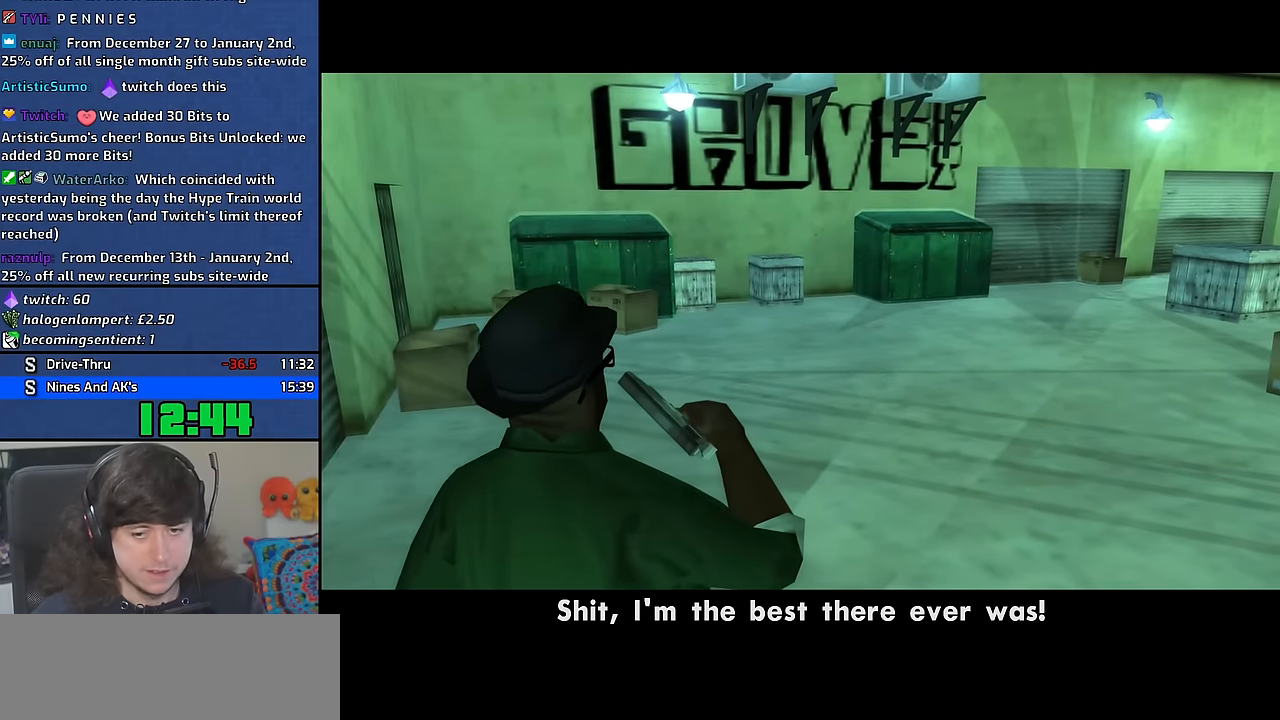
{"keys": [], "mouse": ["right"], "events": []}
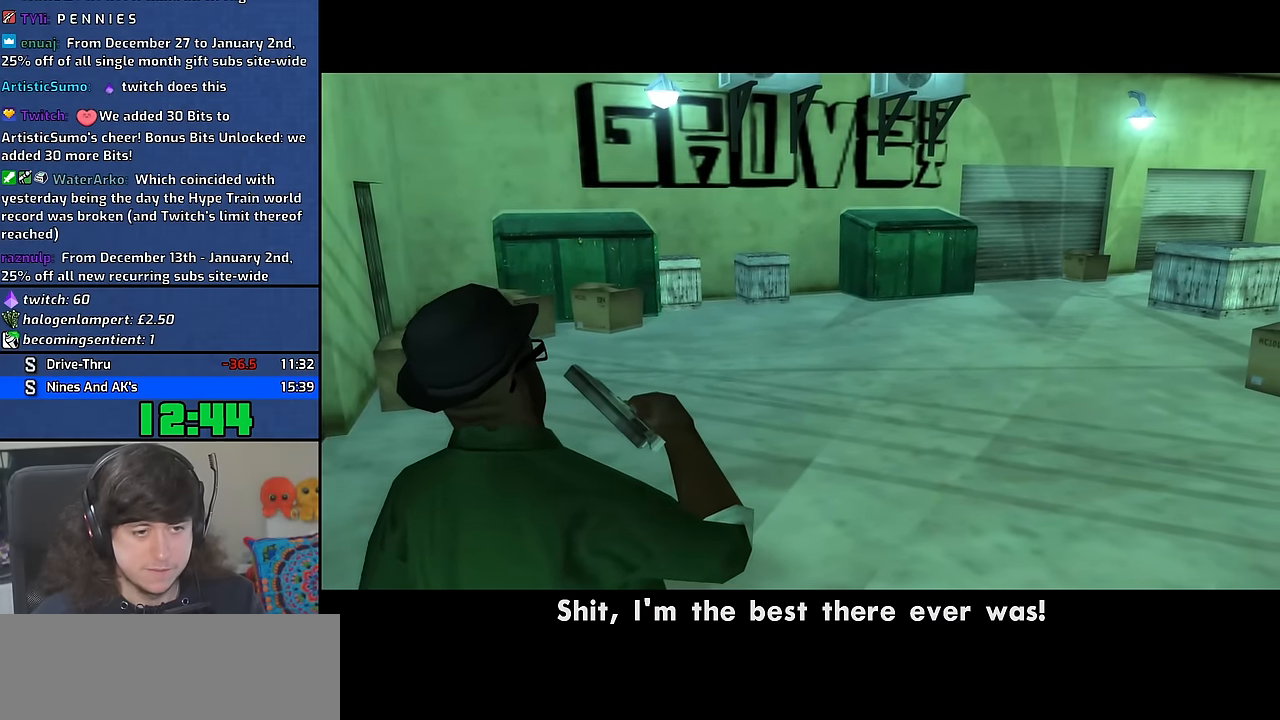
{"keys": [], "mouse": ["right"], "events": []}
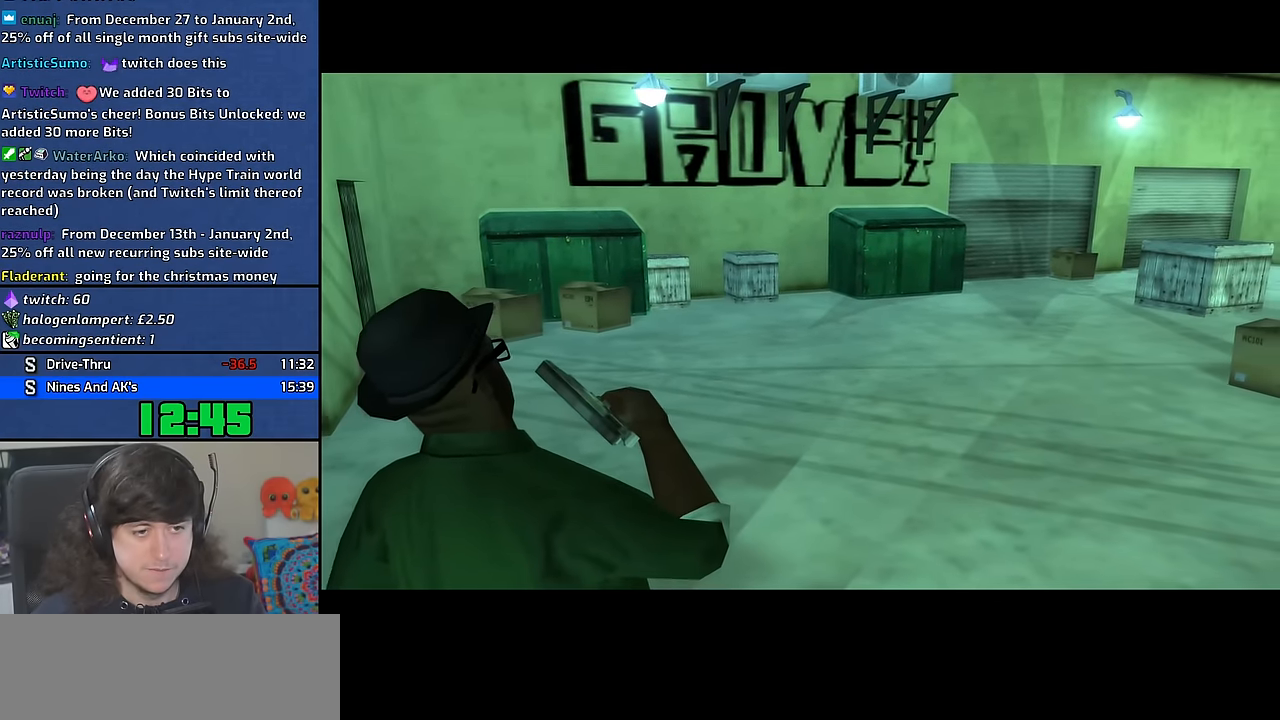
{"keys": [], "mouse": ["right"], "events": []}
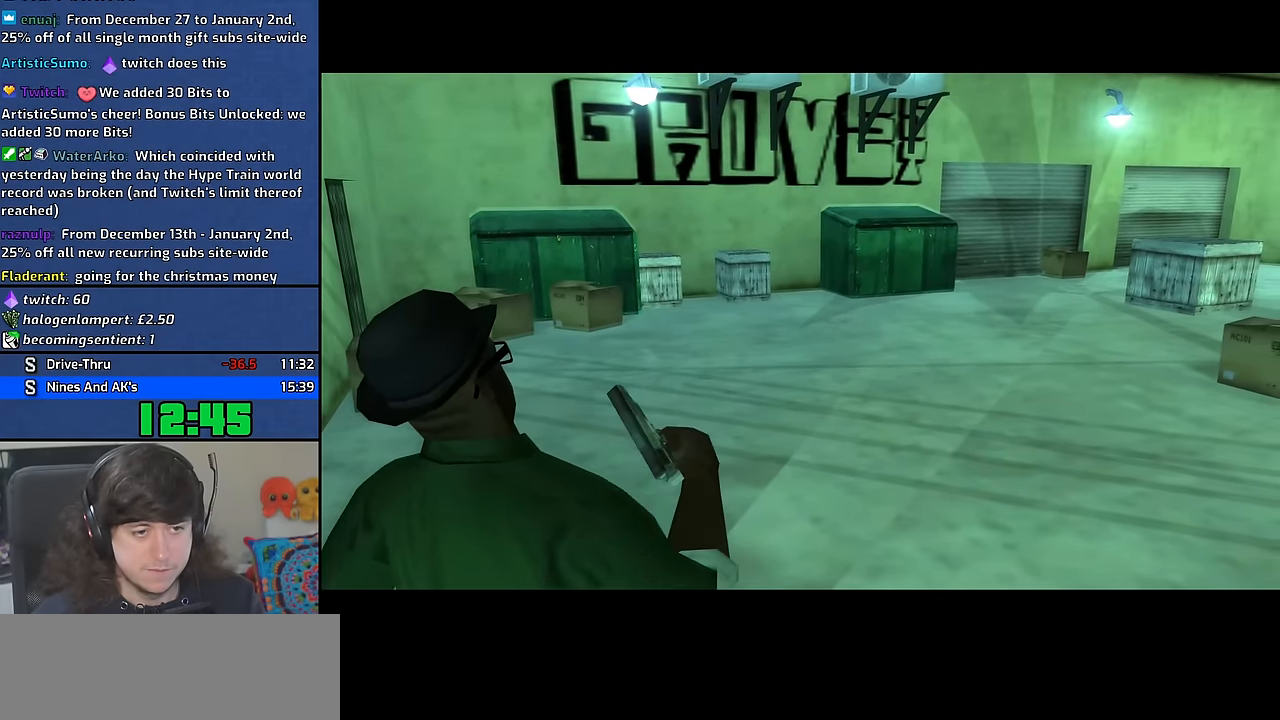
{"keys": [], "mouse": ["right"], "events": []}
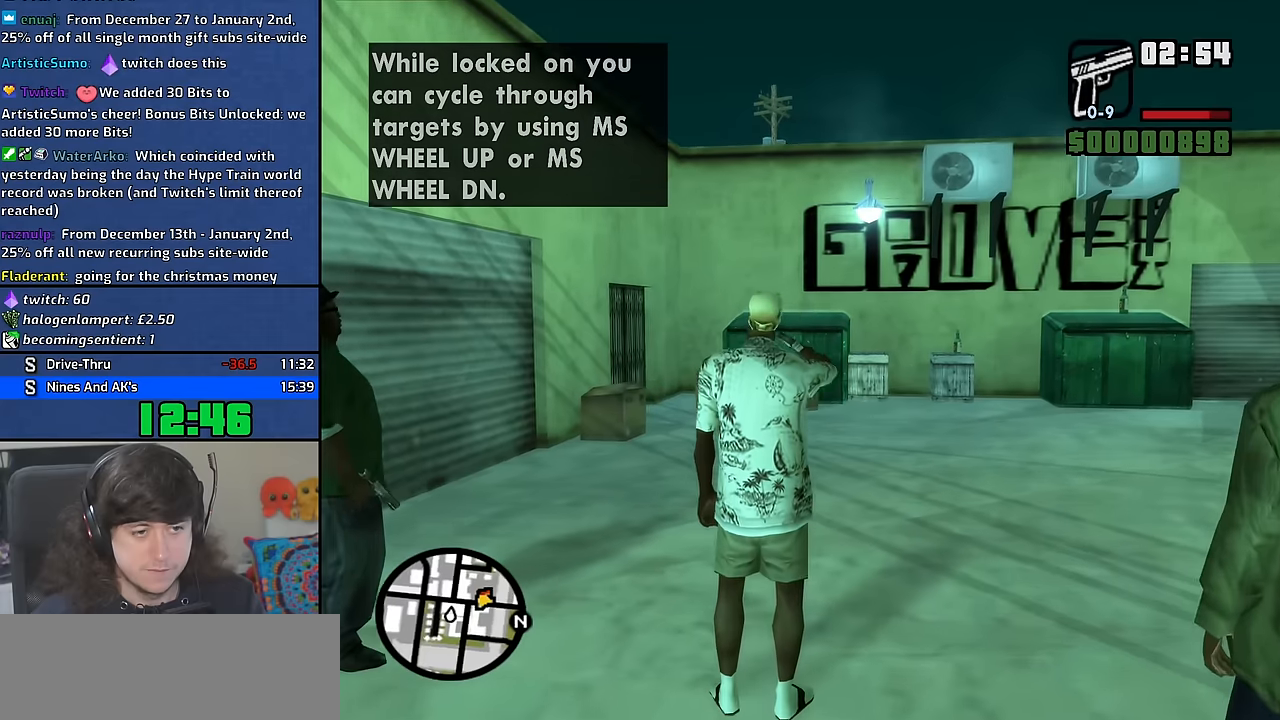
{"keys": [], "mouse": ["right"], "events": []}
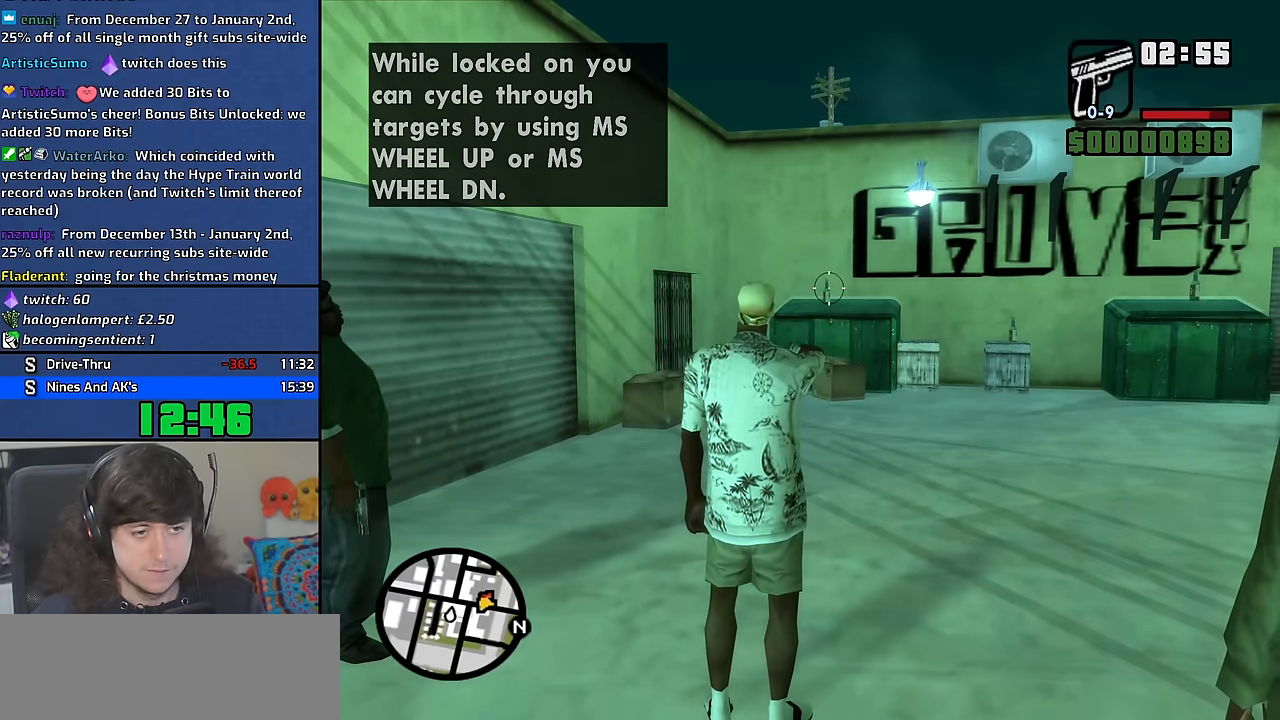
{"keys": [], "mouse": ["right"], "events": [[167, "c", "down"], [233, "c", "up"]]}
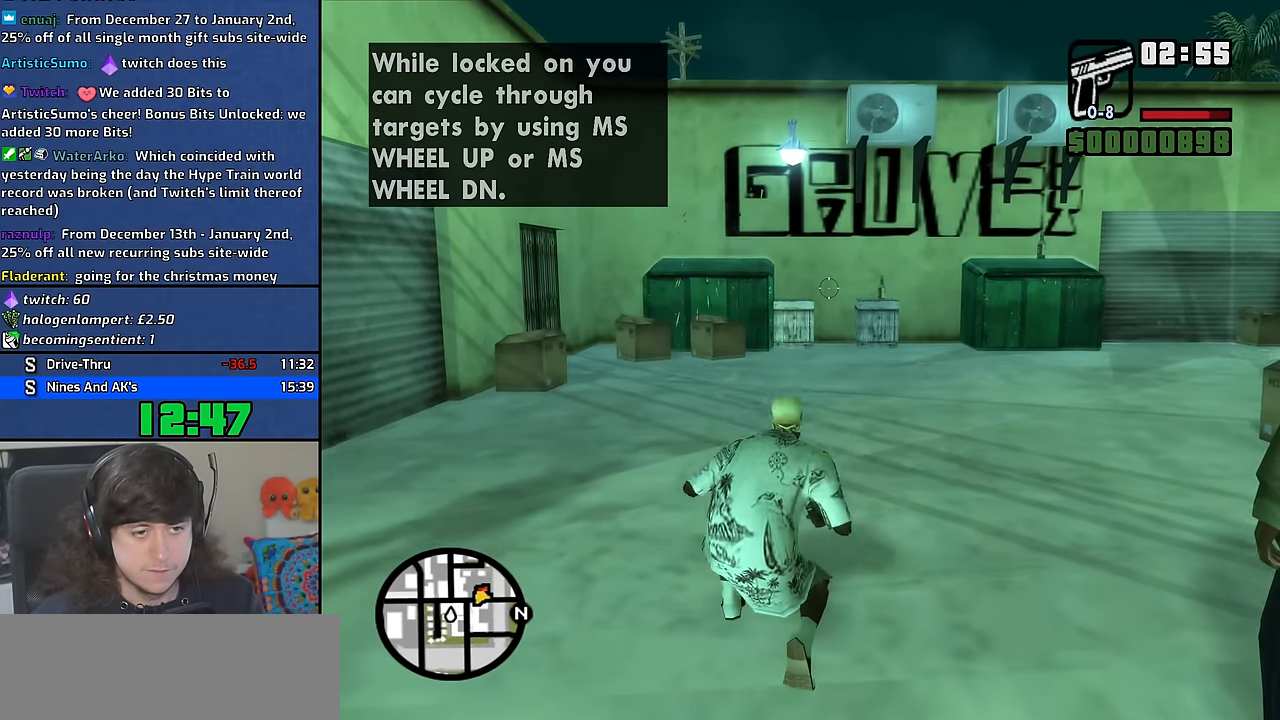
{"keys": [], "mouse": ["right"], "events": []}
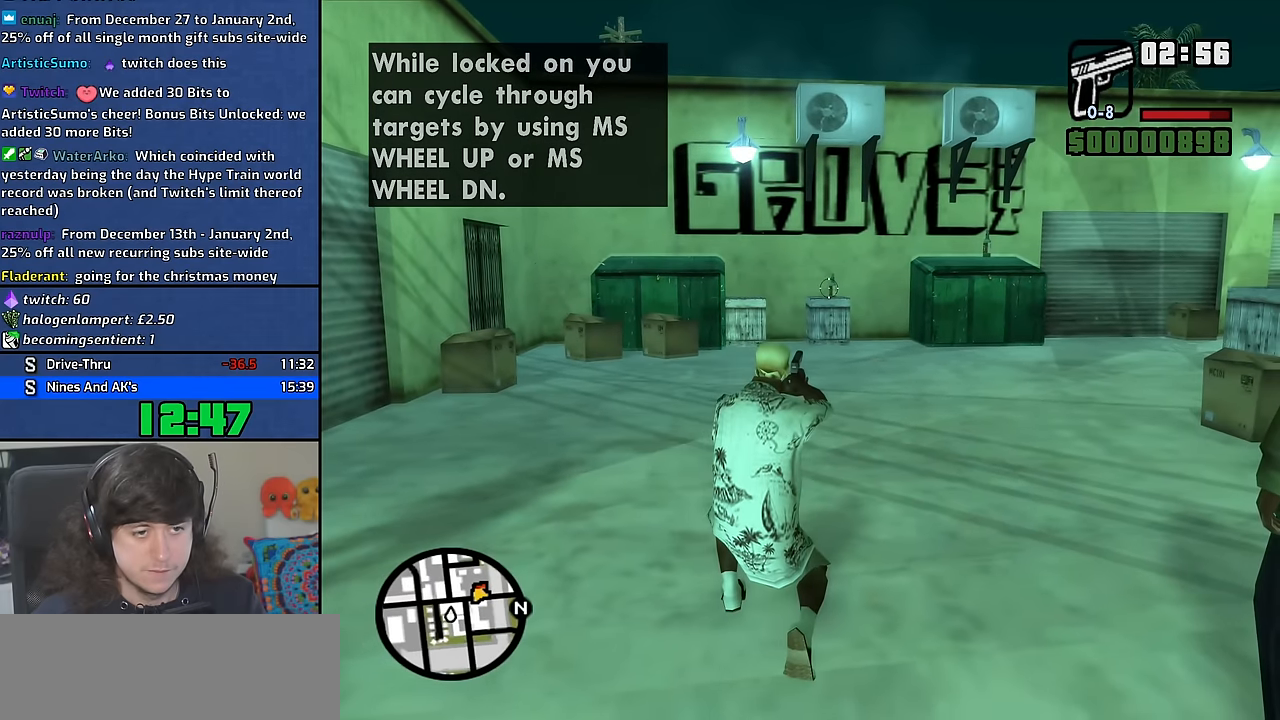
{"keys": [], "mouse": ["right"], "events": []}
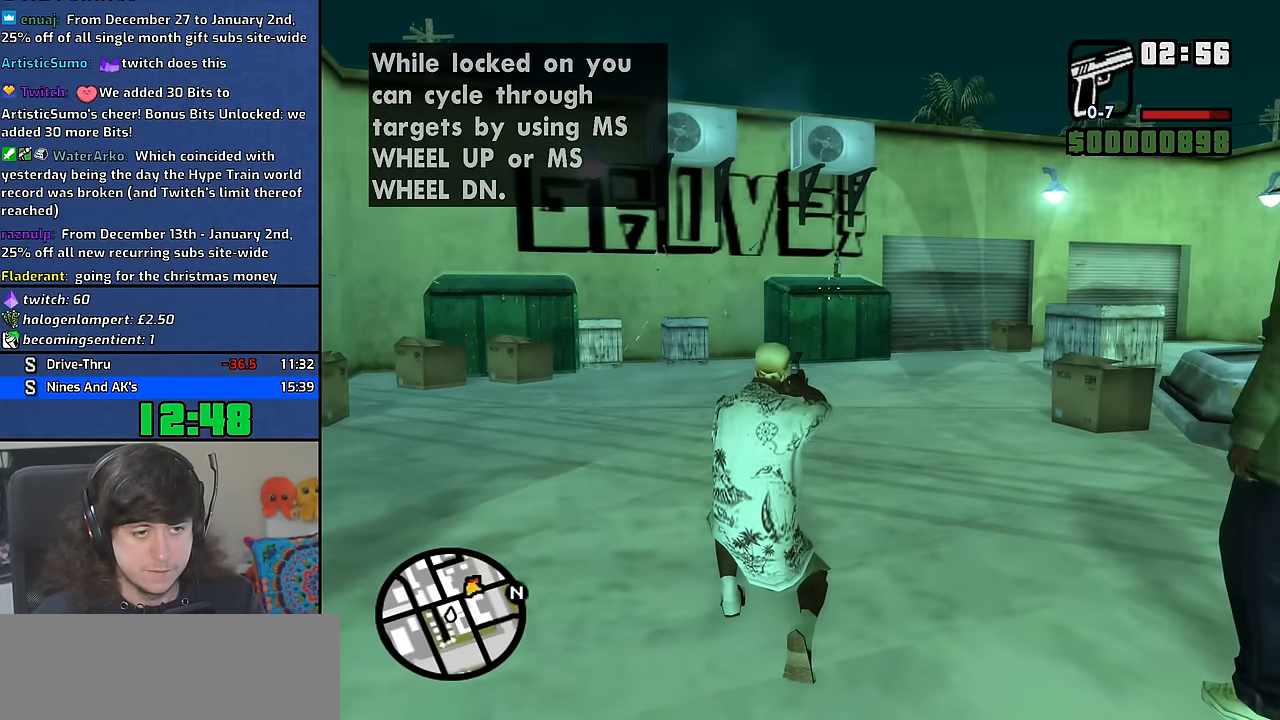
{"keys": [], "mouse": ["right"], "events": []}
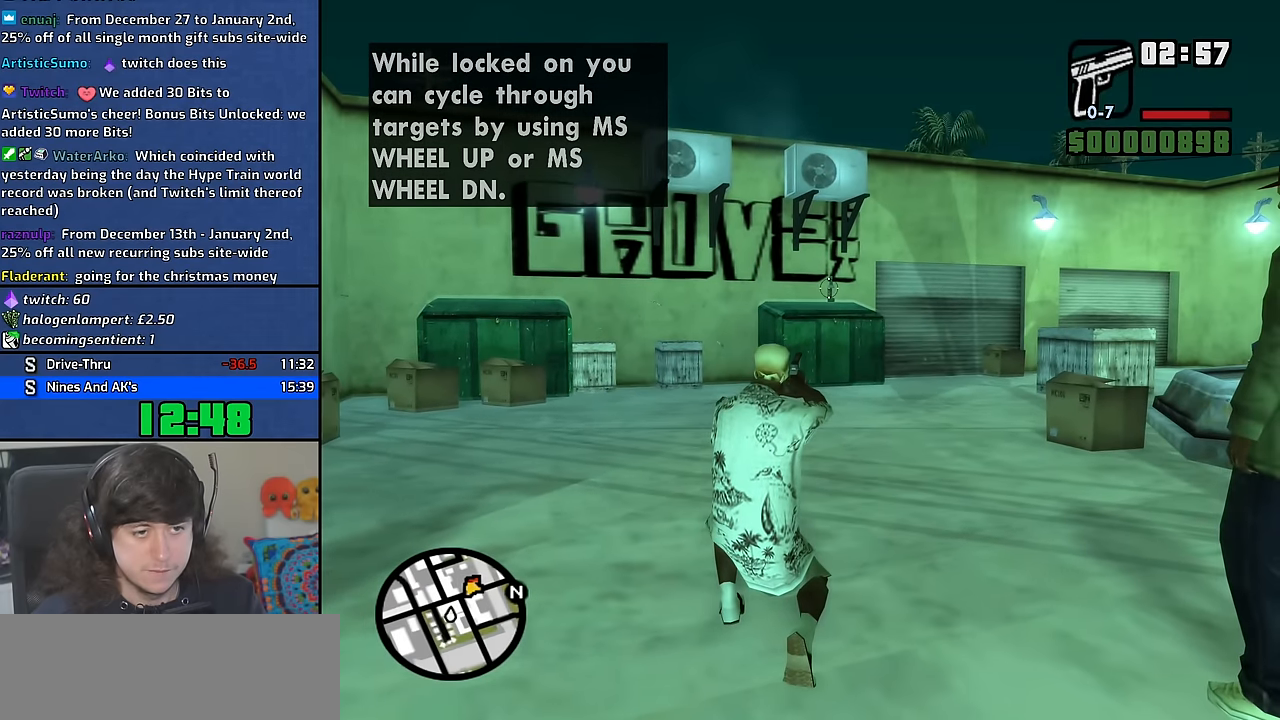
{"keys": [], "mouse": [], "events": [[183, "mouse_right", "up"], [333, "c", "down"], [400, "c", "up"]]}